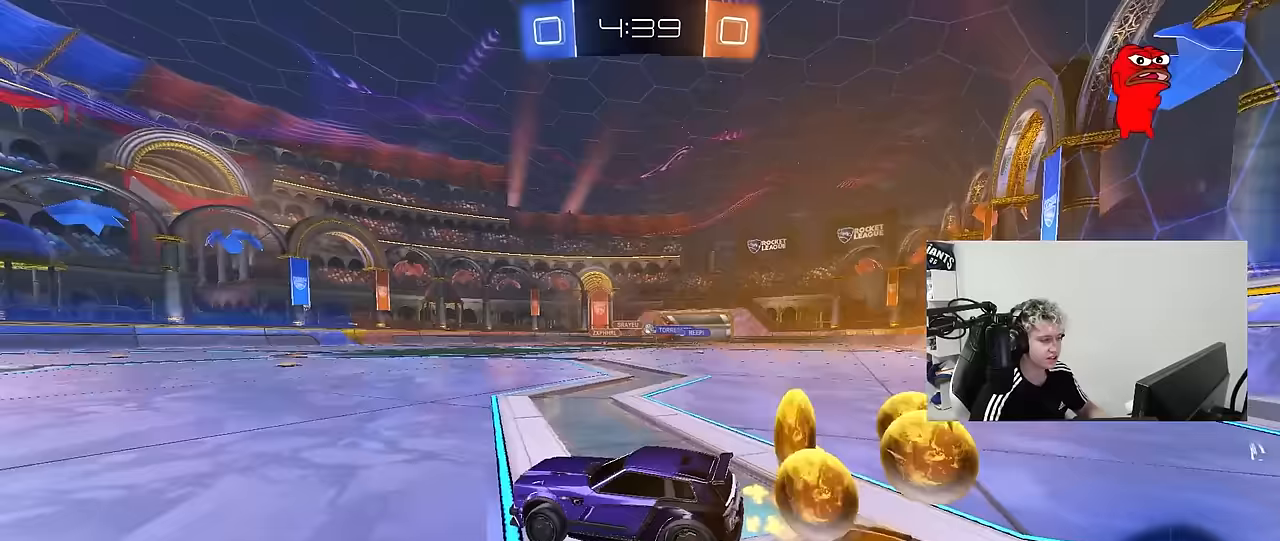
Gameplay with keyboard and mouse; each line is a JSON object with the keys and mouse buttons held at the frame after it. "events" lists presses ("down") and releases ("up") of "1", "2", "3", "4", "5", "a", "alt", "c", "caps_lock", "ctrl", "d", "e", "f", "g", "q", "r", "s", "shift", "space", "t", "tab", "v", "w", "x", "z", "mouse_left", "mouse_wheel" and "mouse_right" between this image and that frame as [ms after this image, input, new state], when the widget could be followed in between. "mouse_left", "mouse_wheel", "mouse_right" = the "left", "wheel", "right" buttons of the "mouse" list. No other keys are recorded. "wheel" means that the mouse wheel is clicked or scrolled. "mouse_move" is the direction in which the mouse moves at that frame (one of eight, or "still"), when it could be read.
{"keys": ["w"], "mouse": [], "mouse_move": "still", "events": [[33, "d", "up"], [167, "d", "down"], [167, "shift", "down"], [267, "shift", "up"], [417, "d", "up"]]}
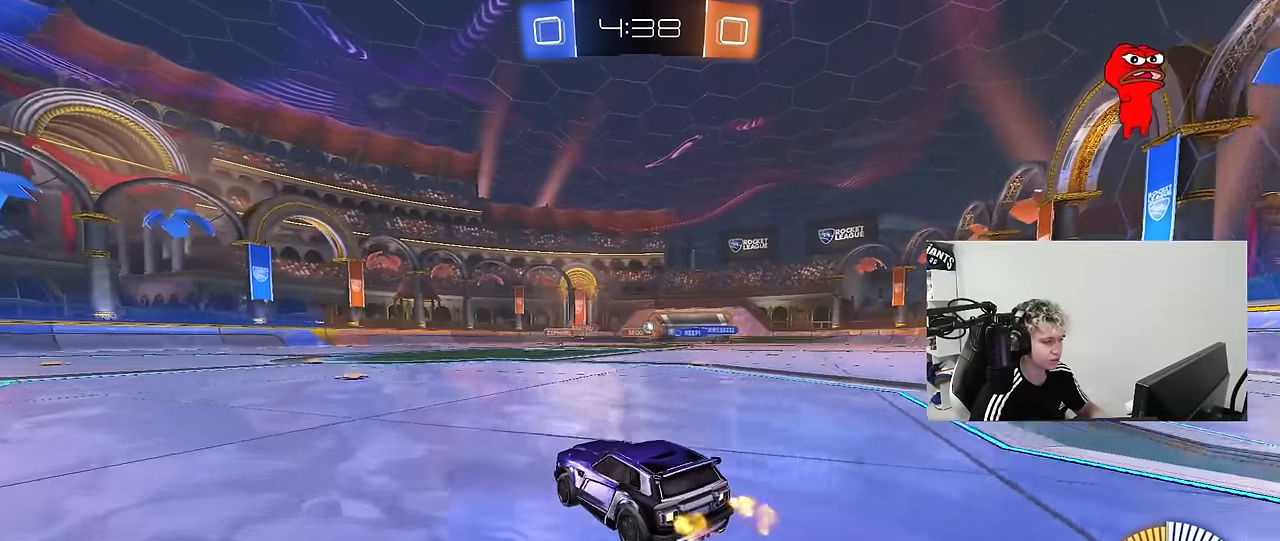
{"keys": ["d", "w"], "mouse": [], "mouse_move": "still", "events": [[100, "d", "down"], [133, "mouse_left", "down"], [283, "d", "up"], [383, "mouse_left", "up"], [467, "d", "down"]]}
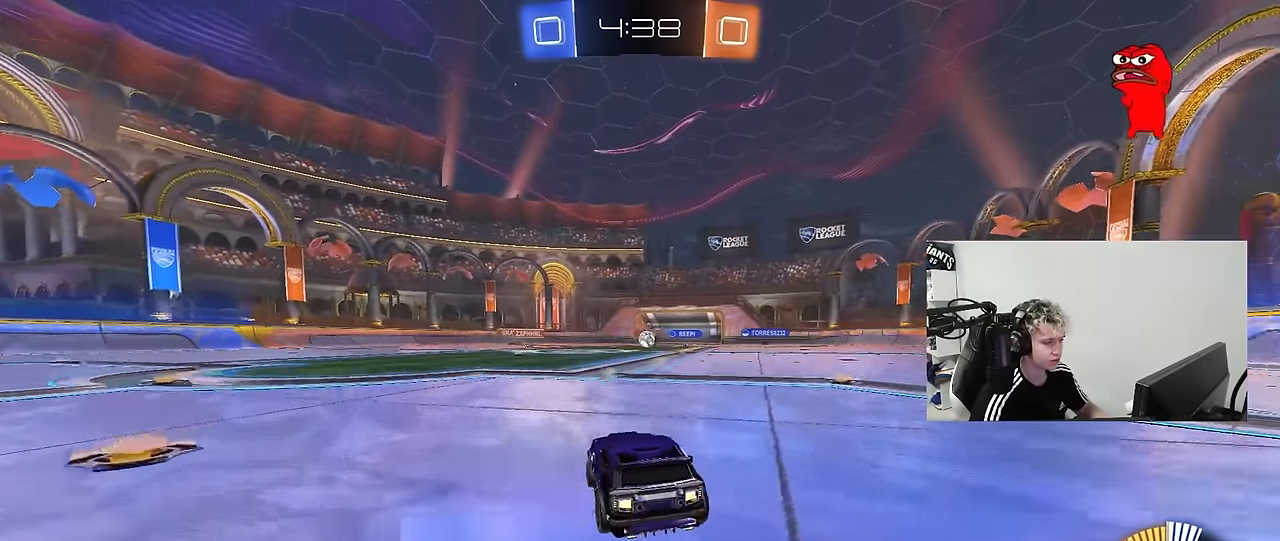
{"keys": ["d", "w"], "mouse": ["left"], "mouse_move": "still", "events": [[67, "d", "up"], [117, "mouse_left", "down"], [300, "mouse_left", "up"], [433, "mouse_left", "down"], [483, "d", "down"]]}
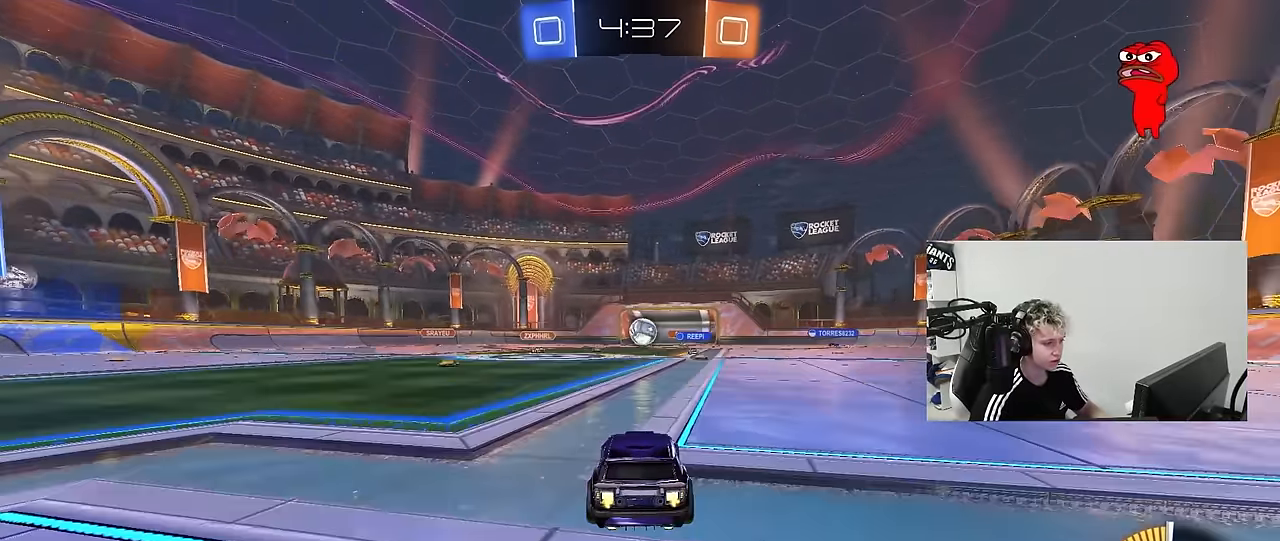
{"keys": ["a", "s"], "mouse": [], "mouse_move": "still", "events": [[33, "d", "up"], [83, "mouse_left", "up"], [133, "a", "down"], [167, "a", "up"], [267, "d", "down"], [317, "w", "up"], [367, "d", "up"], [450, "a", "down"], [450, "s", "down"]]}
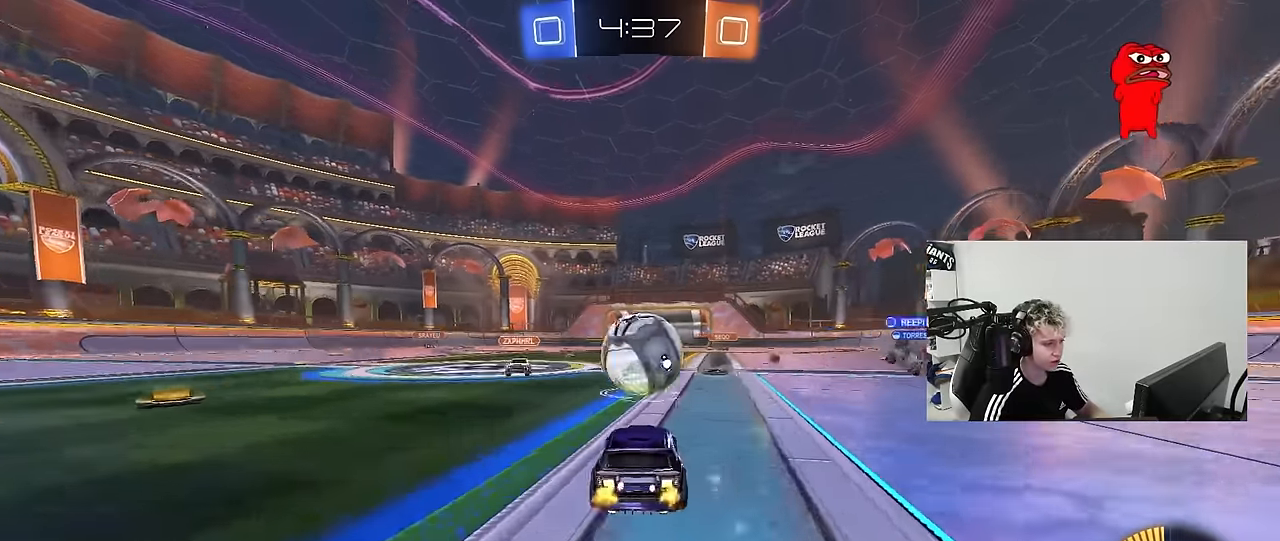
{"keys": ["d", "s"], "mouse": ["left", "right"], "mouse_move": "down-left", "events": [[50, "a", "up"], [50, "d", "down"], [233, "d", "up"], [283, "s", "up"], [333, "mouse_right", "down"], [383, "mouse_left", "down"], [433, "s", "down"], [467, "d", "down"]]}
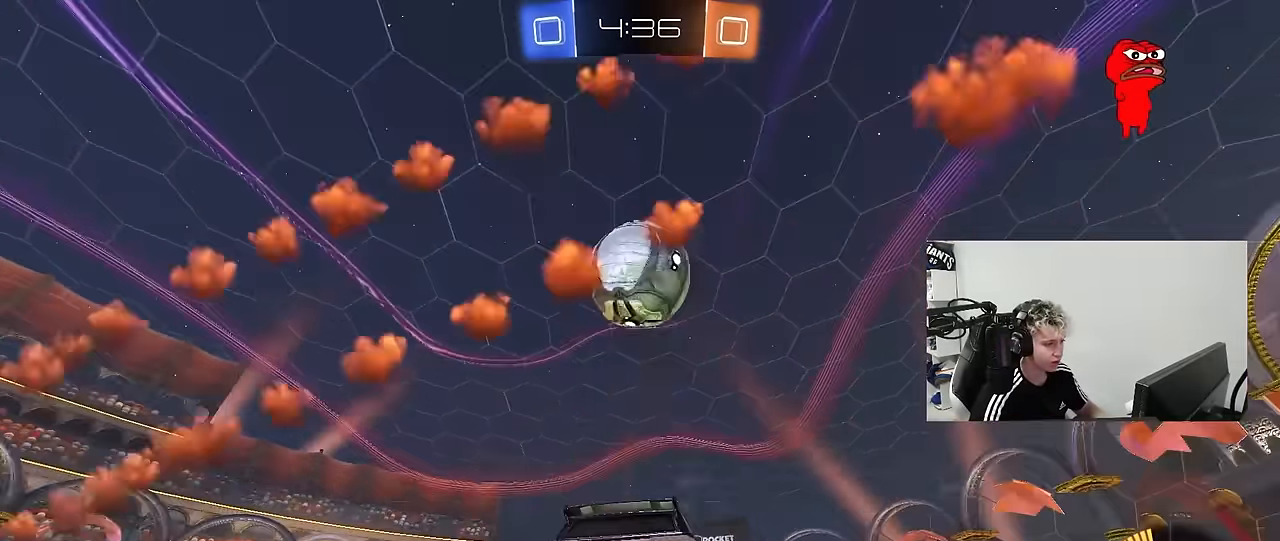
{"keys": ["a", "shift", "w"], "mouse": ["left"], "mouse_move": "still", "events": [[67, "d", "up"], [67, "mouse_right", "up"], [67, "s", "up"], [117, "mouse_right", "down"], [167, "a", "down"], [167, "s", "down"], [200, "shift", "down"], [300, "mouse_right", "up"], [350, "s", "up"], [433, "w", "down"]]}
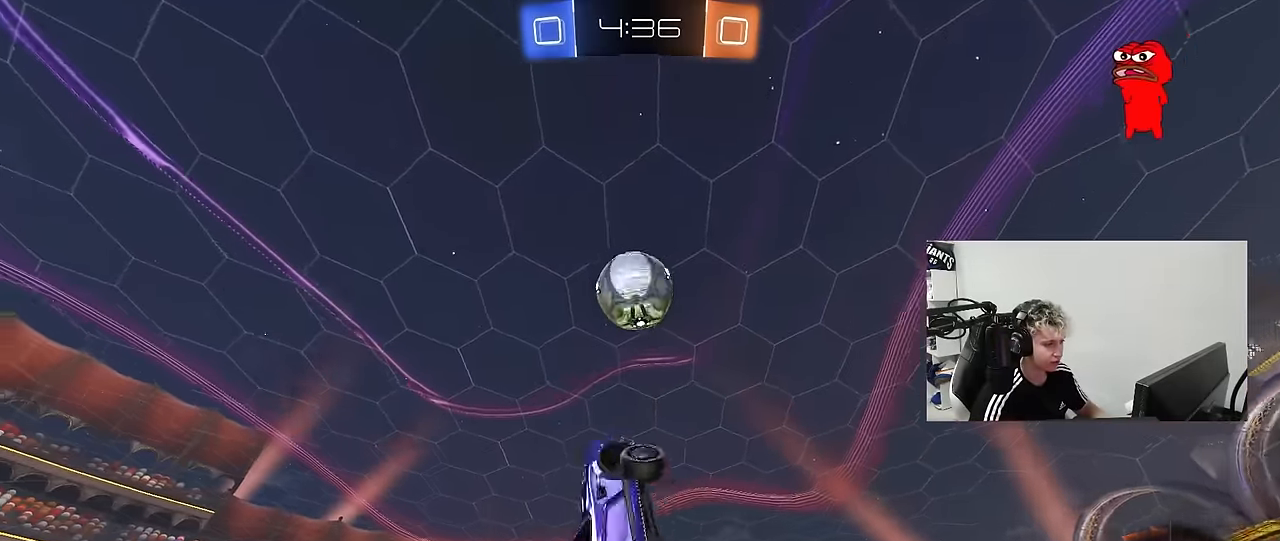
{"keys": ["a", "shift"], "mouse": ["left"], "mouse_move": "still", "events": [[217, "w", "up"], [317, "s", "down"], [450, "s", "up"]]}
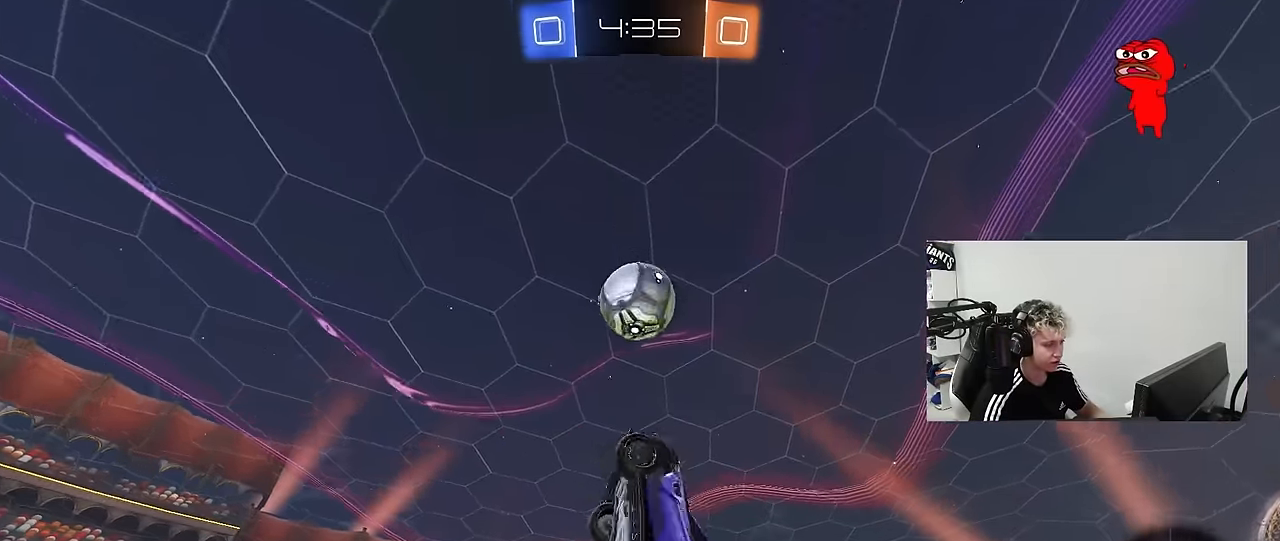
{"keys": ["a", "shift", "w"], "mouse": [], "mouse_move": "still", "events": [[100, "w", "down"], [150, "mouse_left", "up"], [233, "shift", "up"], [417, "shift", "down"]]}
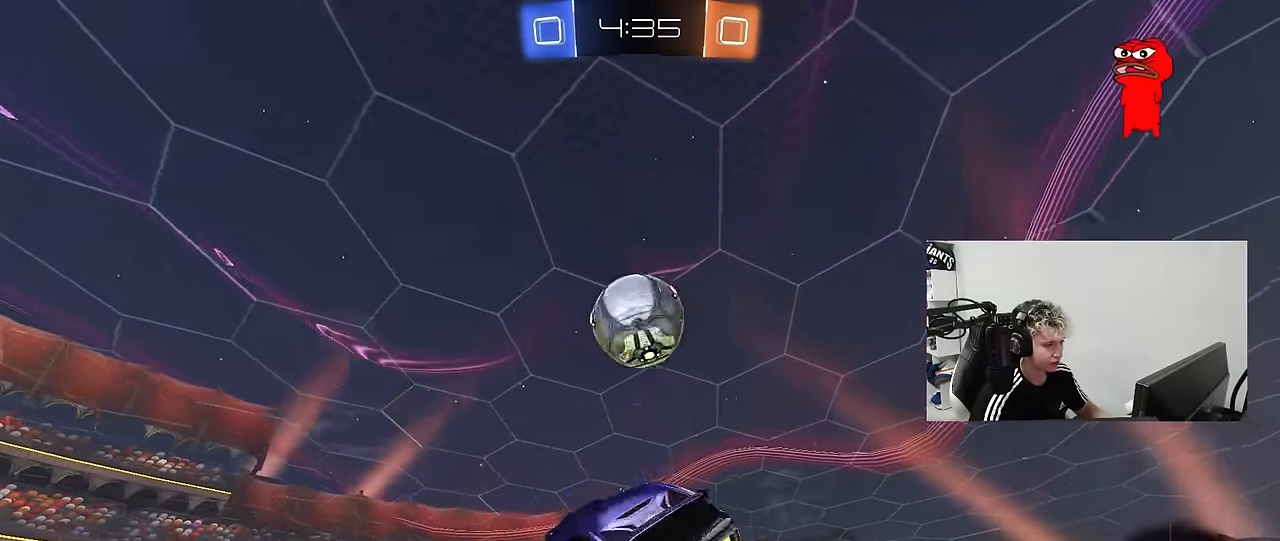
{"keys": [], "mouse": ["left"], "mouse_move": "still", "events": [[67, "w", "up"], [200, "s", "down"], [350, "d", "down"], [350, "shift", "up"], [400, "a", "up"], [400, "mouse_left", "down"], [433, "d", "up"], [433, "s", "up"]]}
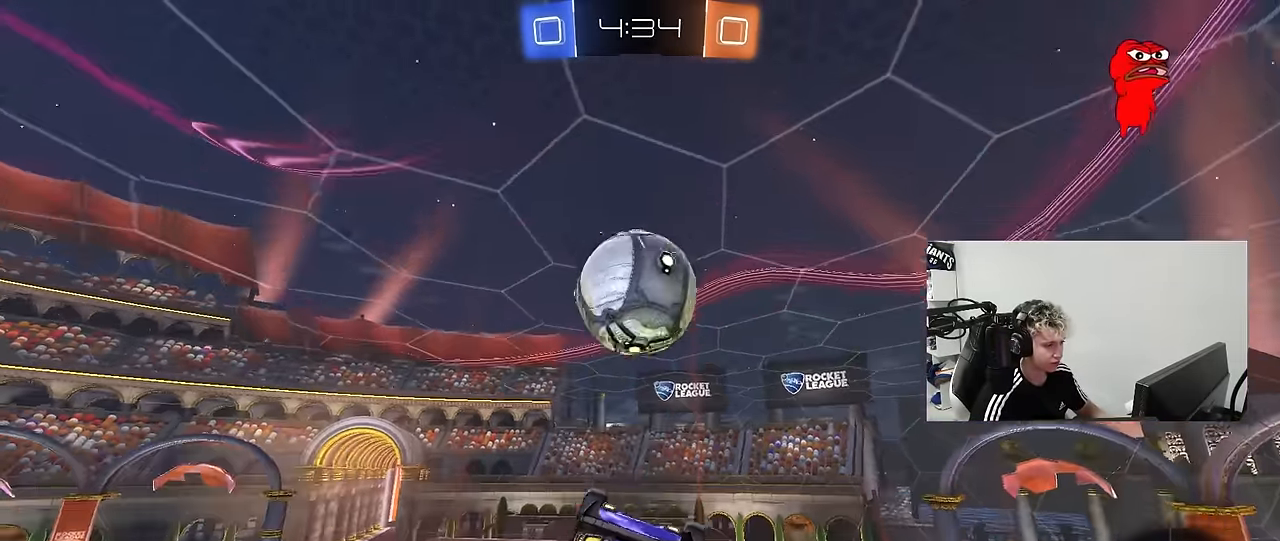
{"keys": ["d"], "mouse": [], "mouse_move": "still", "events": [[33, "mouse_left", "up"], [83, "a", "down"], [167, "a", "up"], [217, "mouse_left", "down"], [267, "d", "down"], [317, "d", "up"], [317, "s", "down"], [367, "mouse_left", "up"], [417, "s", "up"], [500, "d", "down"]]}
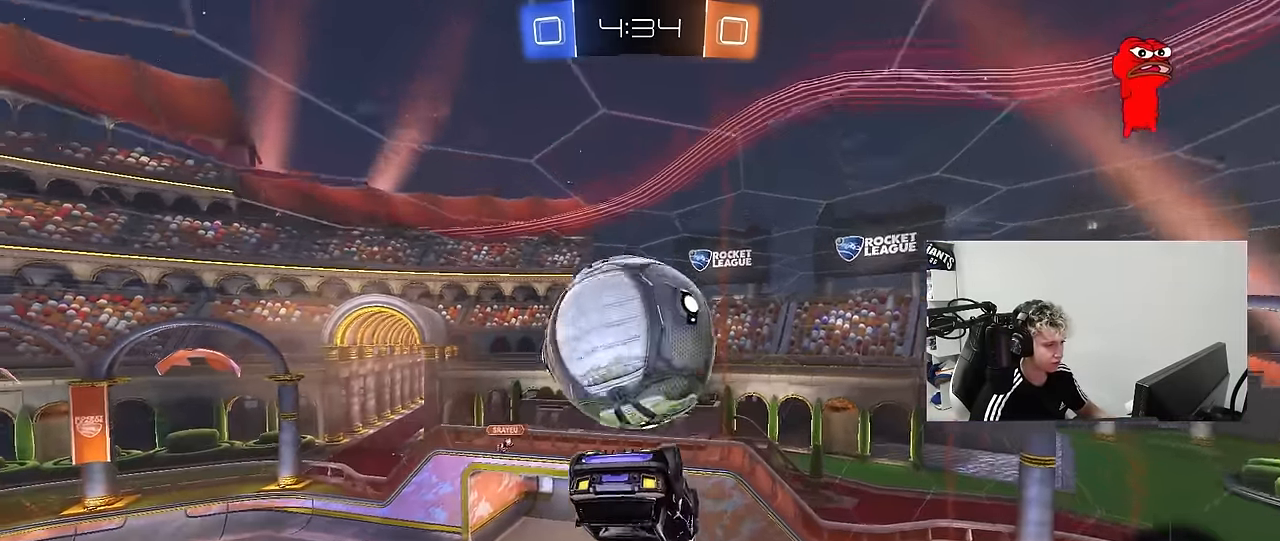
{"keys": ["a", "shift", "w"], "mouse": ["right"], "mouse_move": "still", "events": [[50, "mouse_left", "down"], [100, "w", "down"], [183, "d", "up"], [183, "mouse_left", "up"], [283, "a", "down"], [333, "shift", "down"], [383, "mouse_left", "down"], [383, "mouse_right", "down"], [467, "mouse_left", "up"]]}
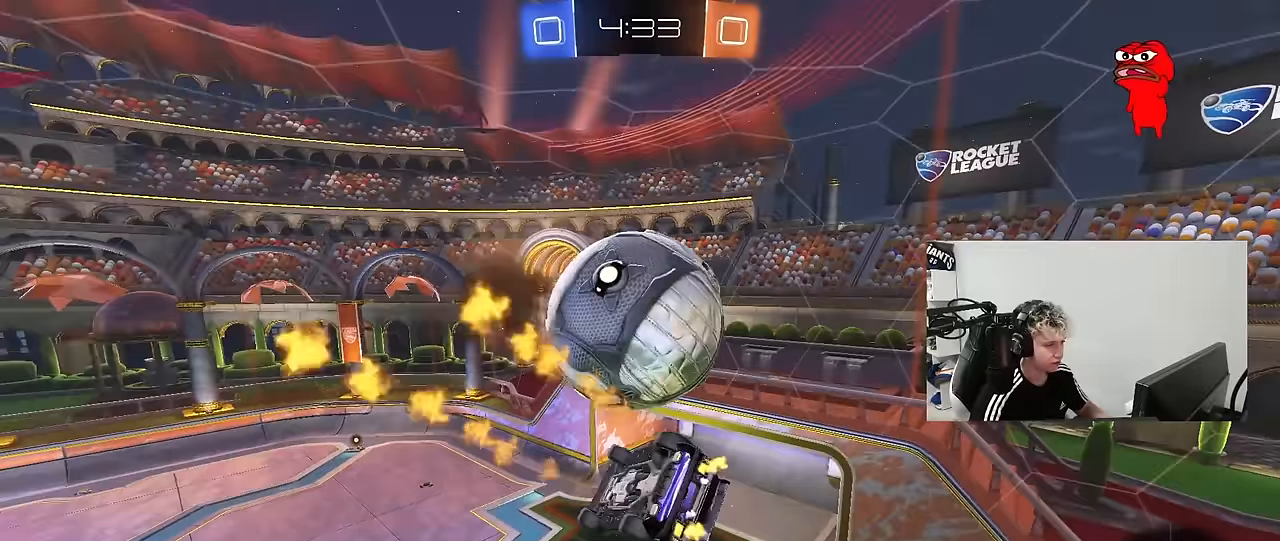
{"keys": ["a", "shift"], "mouse": ["left"], "mouse_move": "still", "events": [[67, "w", "up"], [117, "mouse_right", "up"], [117, "s", "down"], [167, "mouse_left", "down"], [300, "s", "up"], [450, "shift", "up"], [483, "shift", "down"]]}
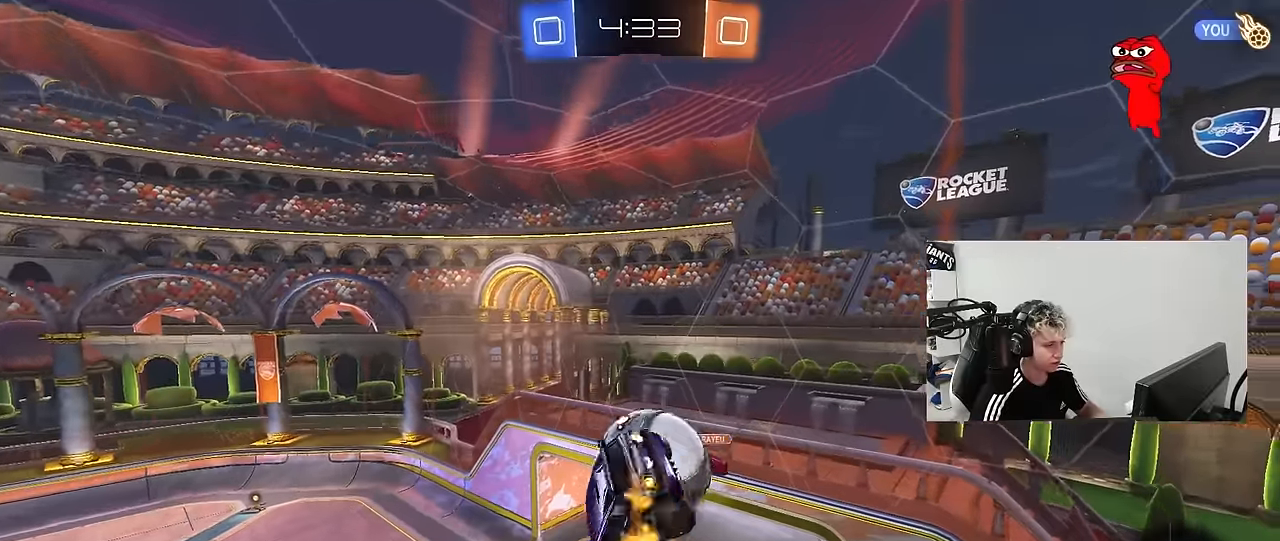
{"keys": ["a", "w"], "mouse": ["left"], "mouse_move": "still", "events": [[33, "s", "down"], [133, "shift", "up"], [167, "s", "up"], [217, "a", "up"], [217, "d", "down"], [450, "d", "up"], [500, "a", "down"], [500, "w", "down"]]}
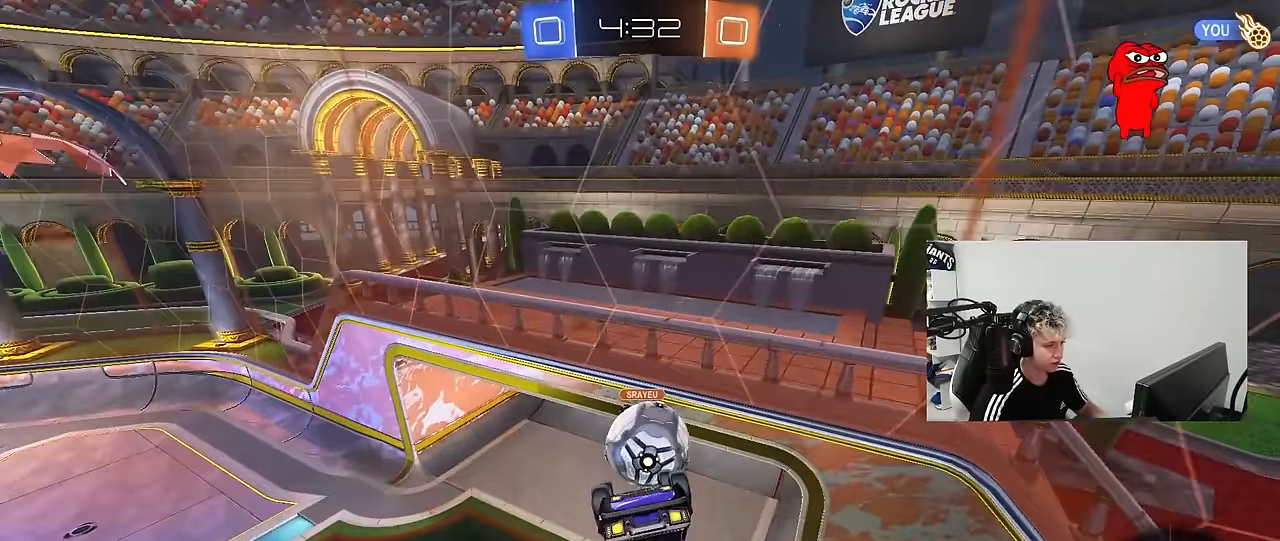
{"keys": ["d", "shift"], "mouse": [], "mouse_move": "still", "events": [[50, "w", "up"], [150, "s", "down"], [333, "s", "up"], [333, "shift", "down"], [383, "mouse_left", "up"], [433, "d", "down"], [467, "a", "up"]]}
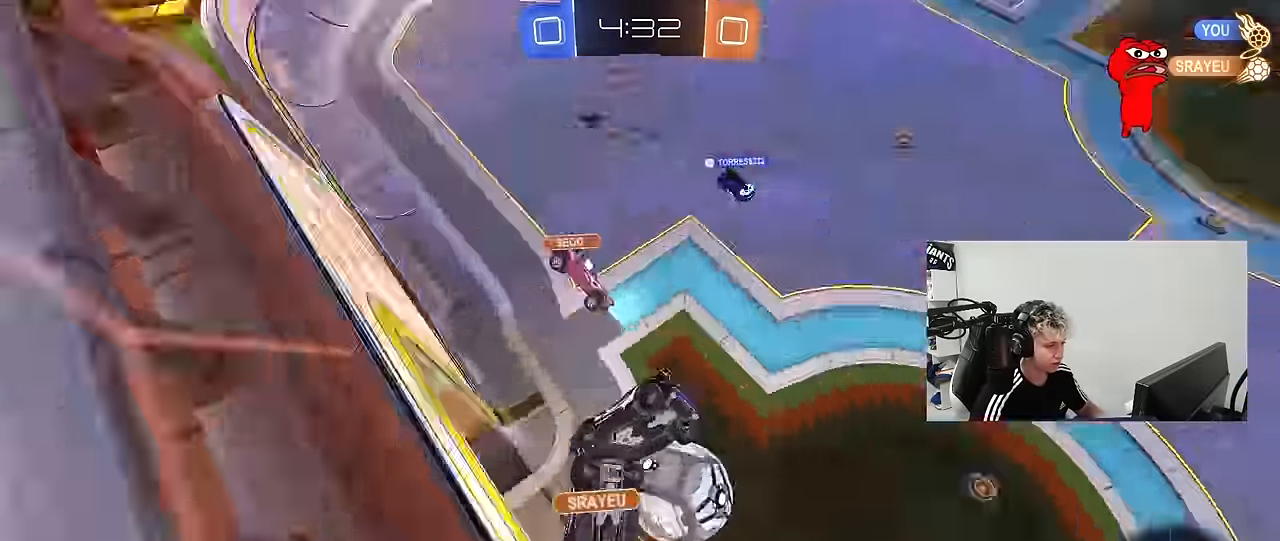
{"keys": [], "mouse": [], "mouse_move": "still", "events": [[17, "s", "down"], [67, "a", "down"], [67, "d", "up"], [400, "shift", "up"], [433, "a", "up"], [433, "s", "up"]]}
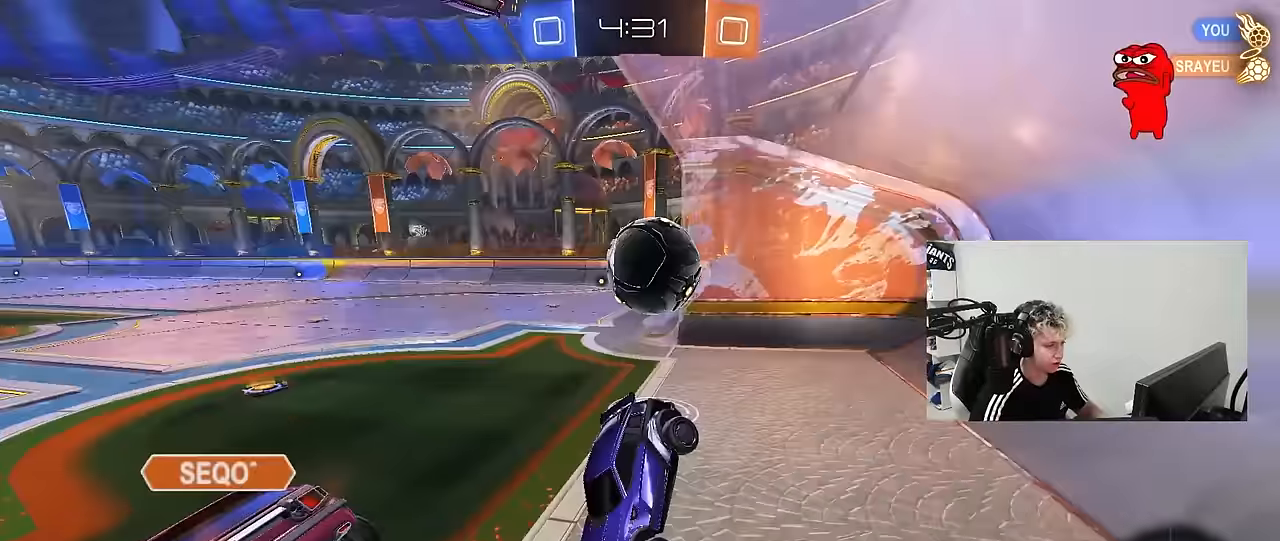
{"keys": ["tab"], "mouse": [], "mouse_move": "still", "events": [[217, "space", "down"], [217, "tab", "down"], [367, "space", "up"]]}
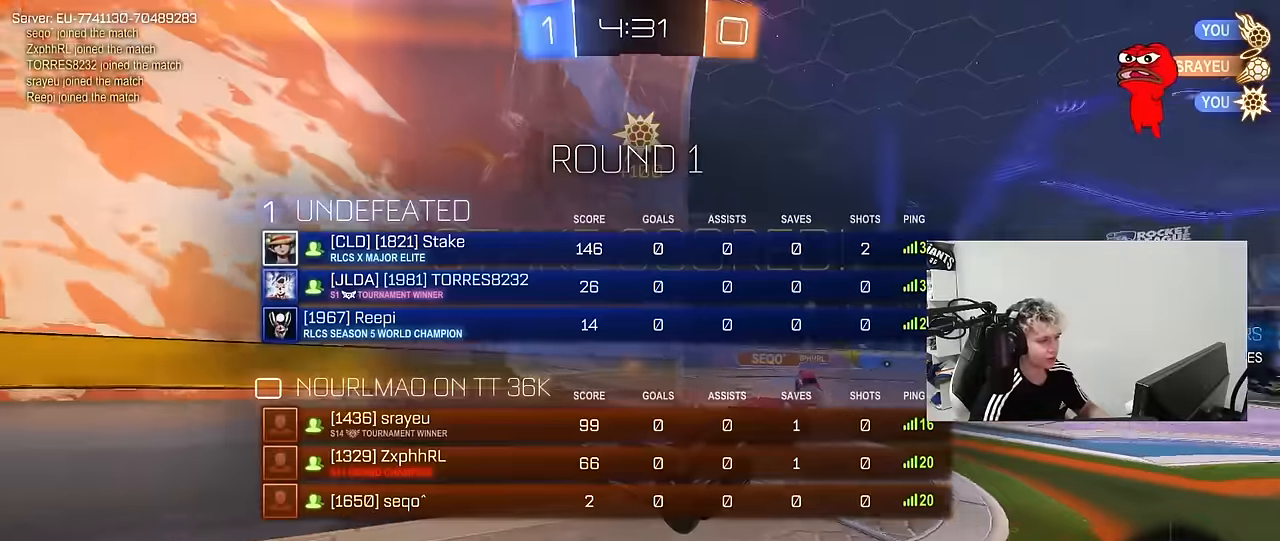
{"keys": ["tab"], "mouse": [], "mouse_move": "still", "events": [[50, "d", "down"], [50, "w", "down"], [383, "d", "up"], [417, "w", "up"]]}
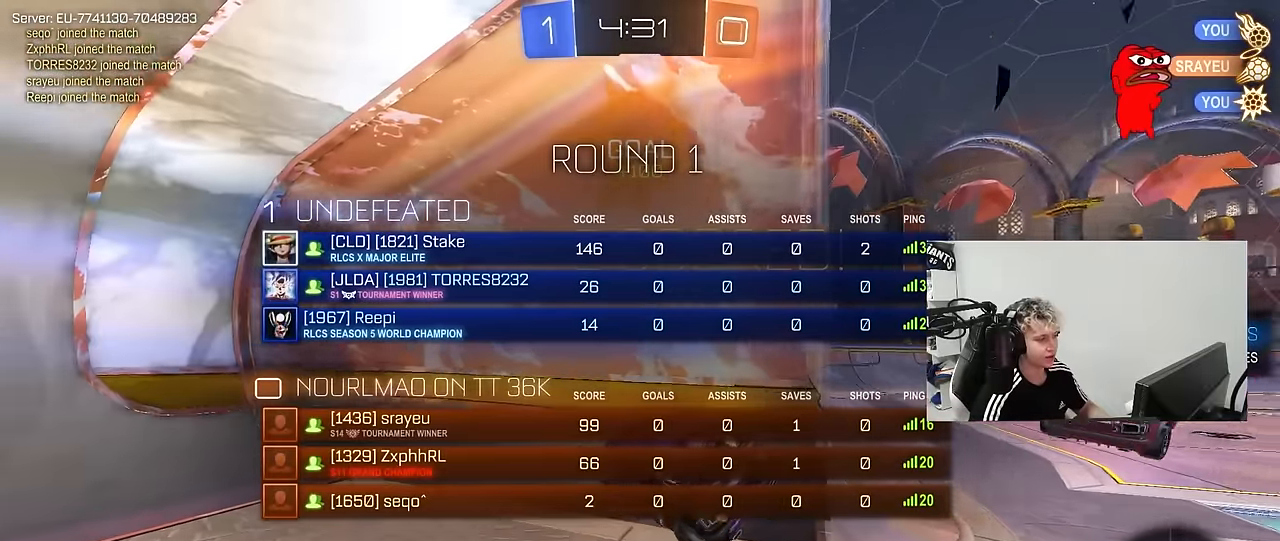
{"keys": ["a", "shift", "w"], "mouse": [], "mouse_move": "still", "events": [[17, "s", "down"], [67, "mouse_right", "down"], [167, "mouse_right", "up"], [250, "mouse_right", "down"], [300, "space", "down"], [350, "s", "up"], [350, "tab", "up"], [400, "d", "down"], [433, "mouse_right", "up"], [433, "space", "up"], [433, "w", "down"], [483, "a", "down"], [483, "d", "up"], [483, "shift", "down"]]}
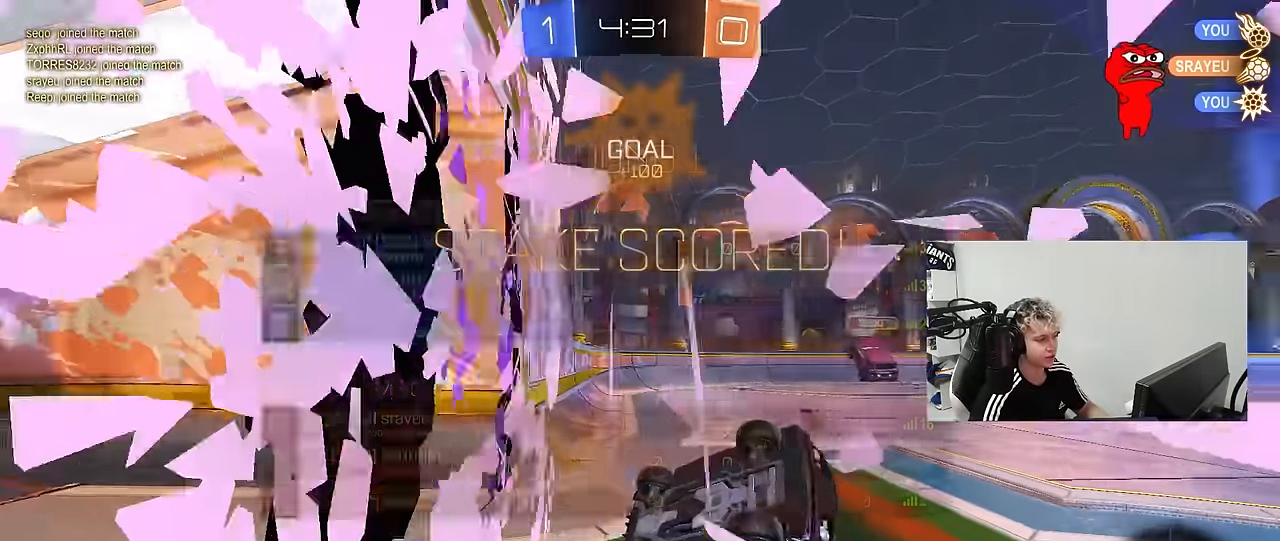
{"keys": ["a", "shift", "w"], "mouse": [], "mouse_move": "still", "events": [[267, "space", "down"], [450, "space", "up"]]}
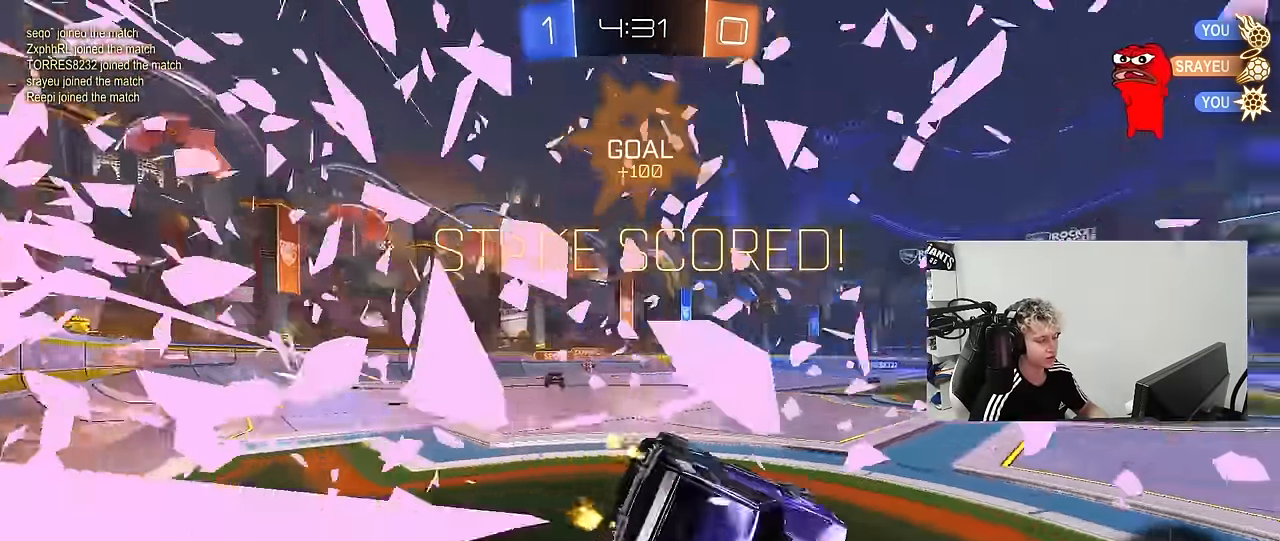
{"keys": ["a", "w"], "mouse": ["left", "right"], "mouse_move": "still", "events": [[100, "w", "up"], [183, "w", "down"], [233, "a", "up"], [283, "shift", "up"], [383, "a", "down"], [417, "mouse_left", "down"], [417, "mouse_right", "down"]]}
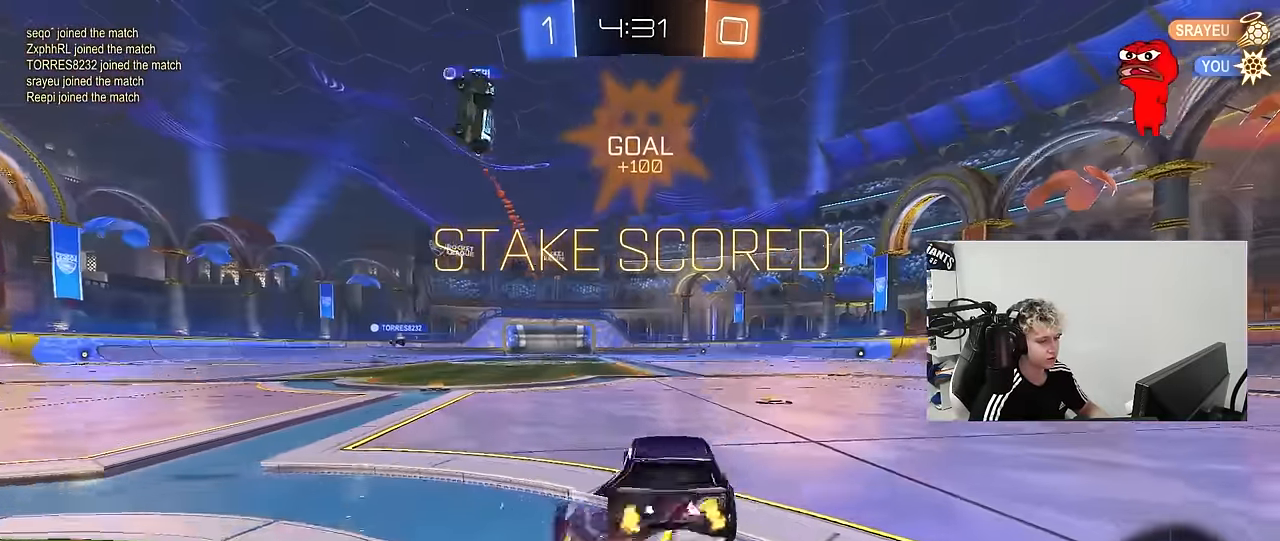
{"keys": ["d", "shift"], "mouse": [], "mouse_move": "still", "events": [[17, "a", "up"], [17, "d", "down"], [17, "mouse_right", "up"], [67, "mouse_right", "down"], [67, "shift", "down"], [150, "s", "down"], [150, "w", "up"], [200, "mouse_left", "up"], [250, "mouse_right", "up"], [483, "s", "up"]]}
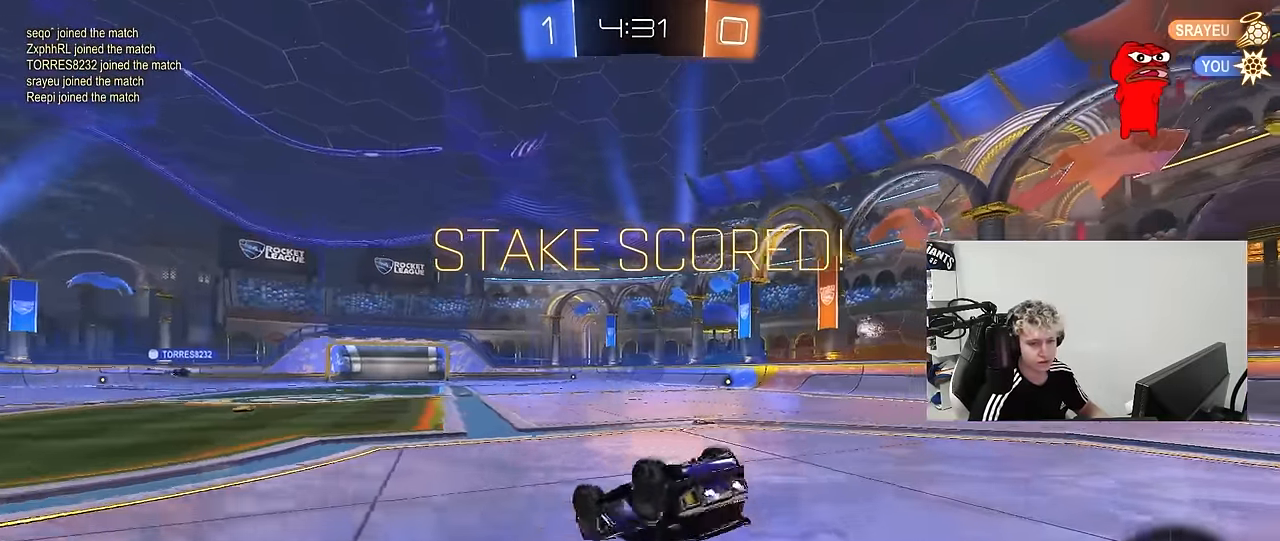
{"keys": [], "mouse": [], "mouse_move": "still", "events": [[133, "s", "down"], [267, "s", "up"], [367, "shift", "up"], [500, "d", "up"]]}
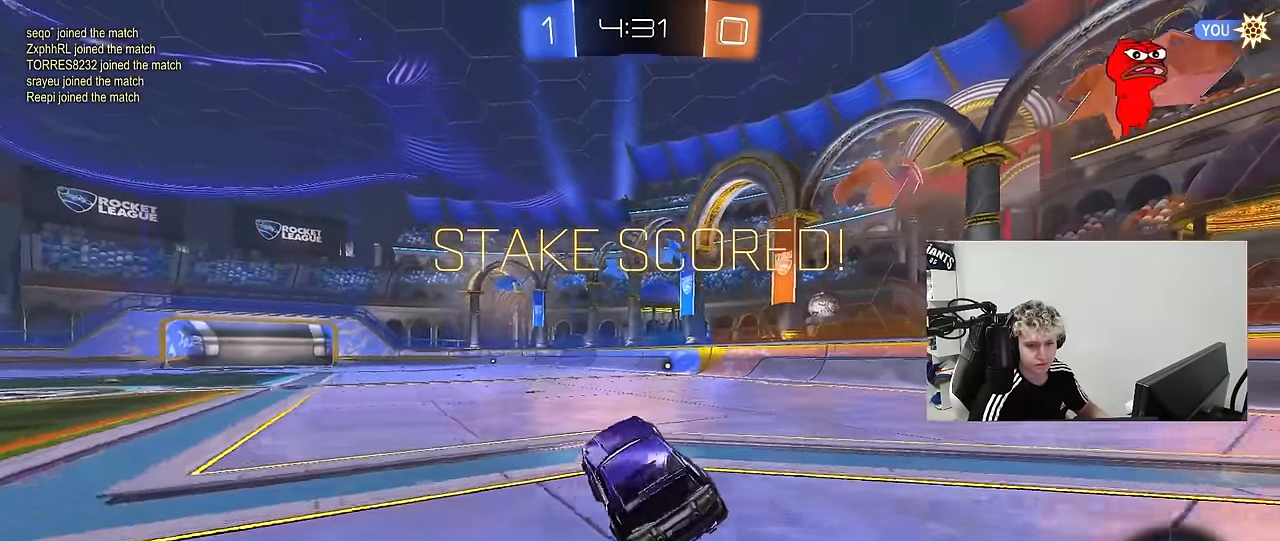
{"keys": ["d", "shift", "w"], "mouse": ["right"], "mouse_move": "still", "events": [[150, "w", "down"], [283, "mouse_right", "down"], [383, "d", "down"], [383, "mouse_right", "up"], [383, "shift", "down"], [400, "mouse_right", "down"]]}
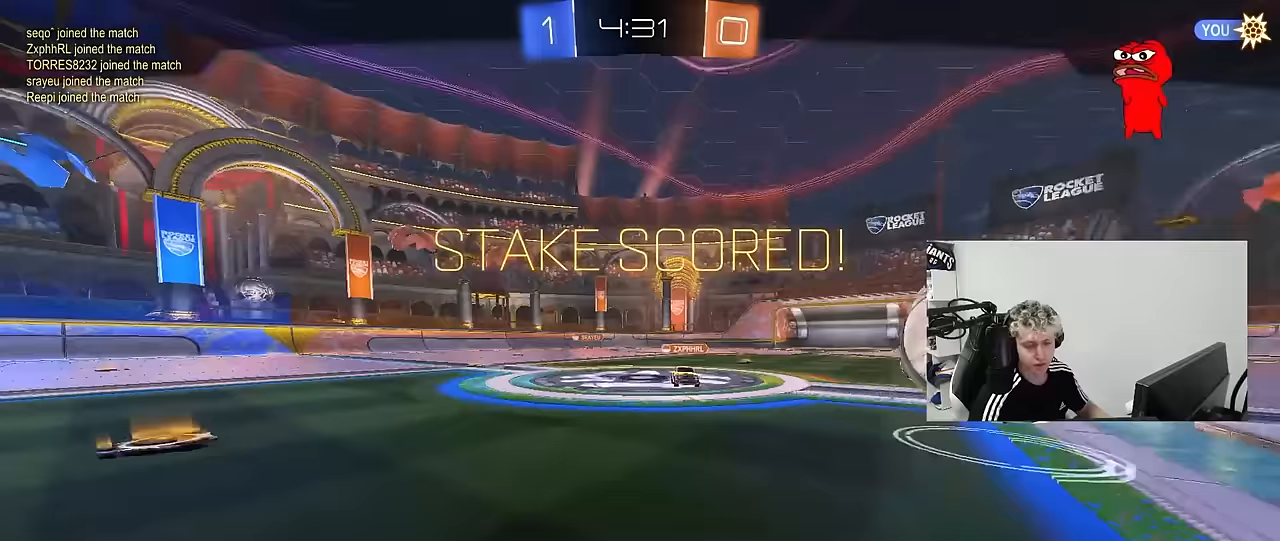
{"keys": [], "mouse": [], "mouse_move": "still", "events": [[67, "d", "up"], [67, "mouse_right", "up"], [67, "shift", "up"], [67, "w", "up"], [117, "mouse_right", "down"], [200, "mouse_right", "up"]]}